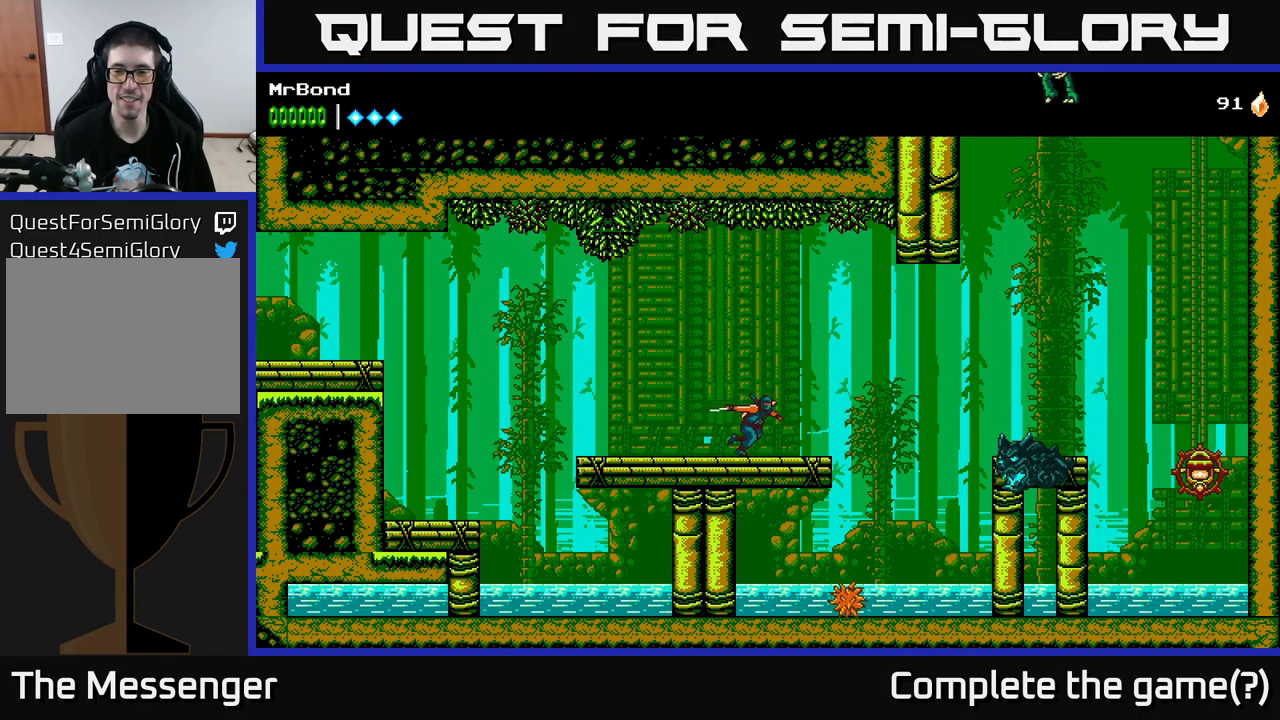
Gameplay with a controller (Xbox layout); each line is a JSON object with the inputs held at the frame after it. "events" lists button and stick changes between this image and that frame as [ms after this image, input, new state], when the widget could be followed in between.
{"buttons": ["A"], "left_stick": "center", "right_stick": "center", "events": [[283, "A", "down"], [300, "X", "down"], [450, "X", "up"], [483, "DPAD_RIGHT", "up"]]}
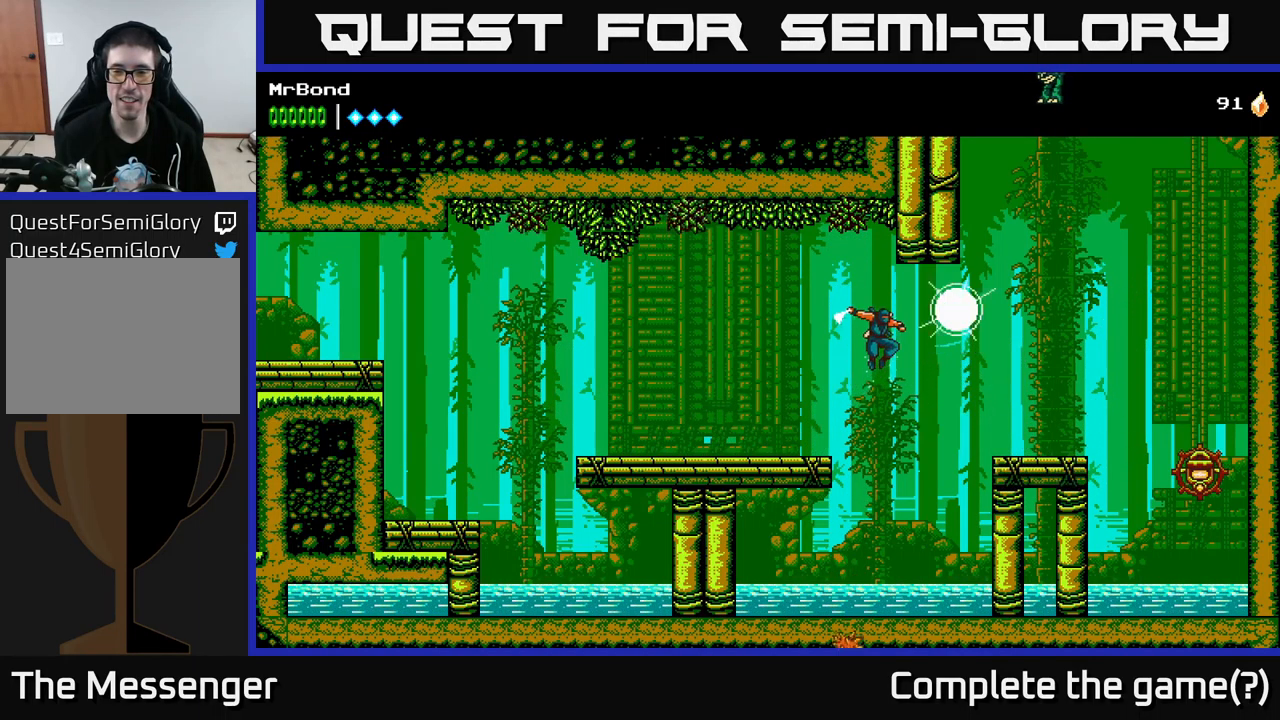
{"buttons": ["DPAD_RIGHT"], "left_stick": "center", "right_stick": "center", "events": [[100, "A", "up"], [133, "X", "down"], [317, "DPAD_RIGHT", "down"], [383, "X", "up"]]}
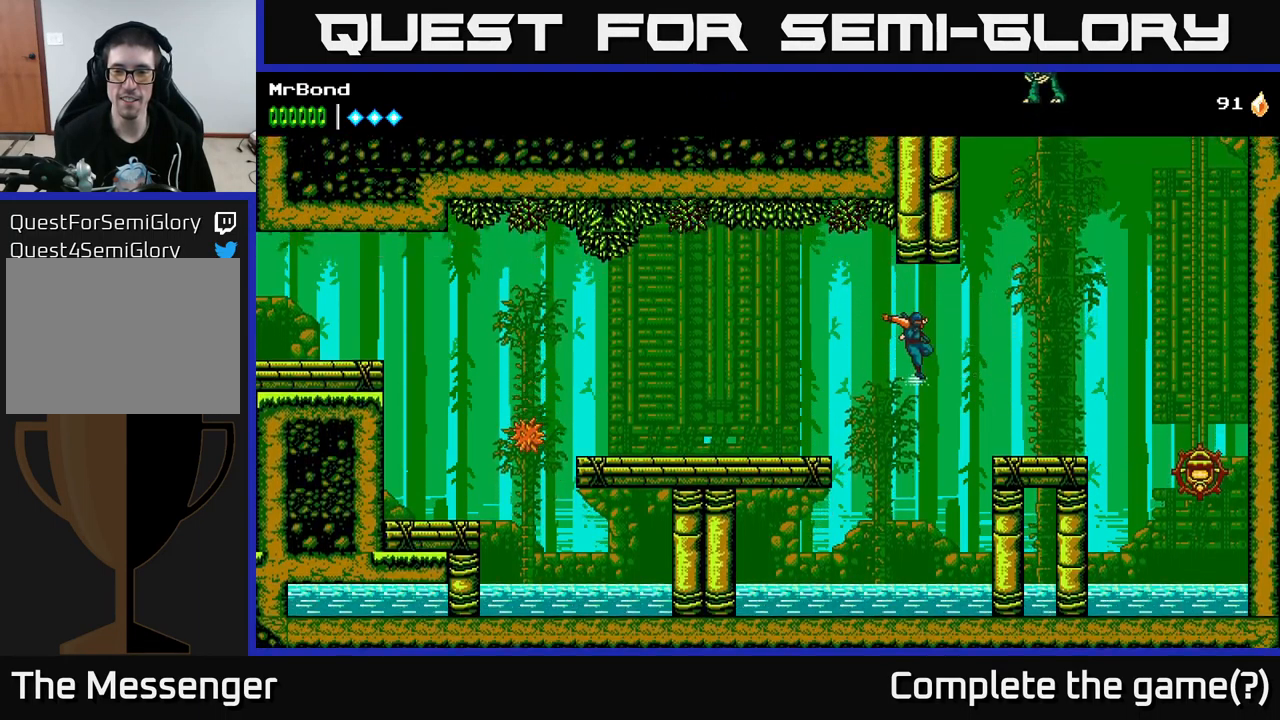
{"buttons": ["DPAD_RIGHT"], "left_stick": "center", "right_stick": "center", "events": [[50, "A", "down"], [183, "A", "up"]]}
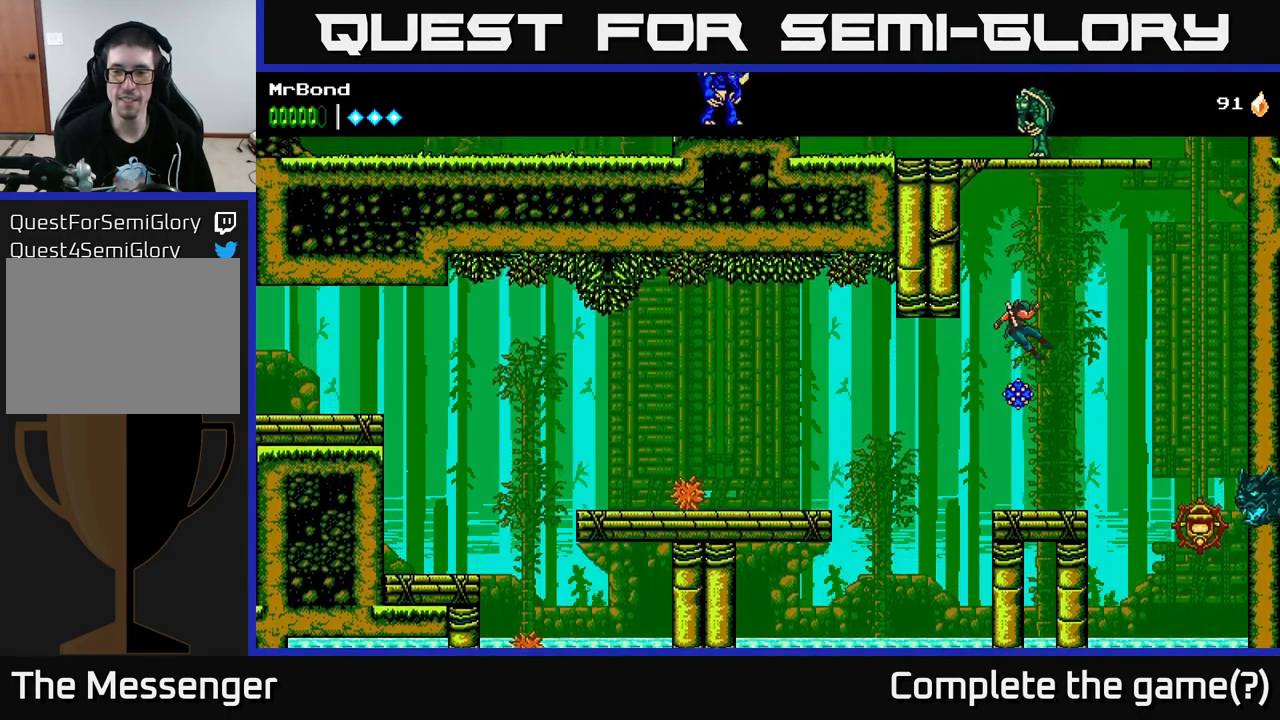
{"buttons": [], "left_stick": "center", "right_stick": "center", "events": [[83, "DPAD_RIGHT", "up"], [300, "X", "down"], [467, "X", "up"]]}
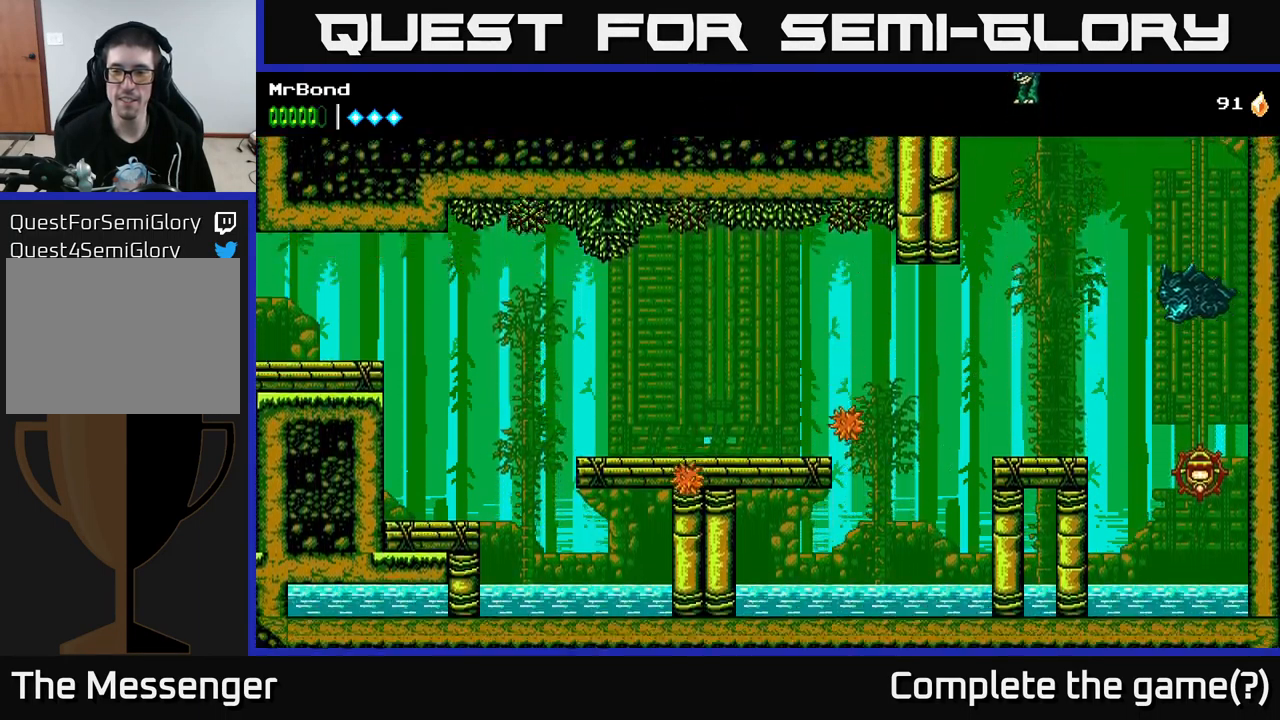
{"buttons": ["A", "DPAD_LEFT"], "left_stick": "center", "right_stick": "center", "events": [[117, "DPAD_RIGHT", "down"], [350, "DPAD_RIGHT", "up"], [400, "DPAD_LEFT", "down"], [450, "A", "down"]]}
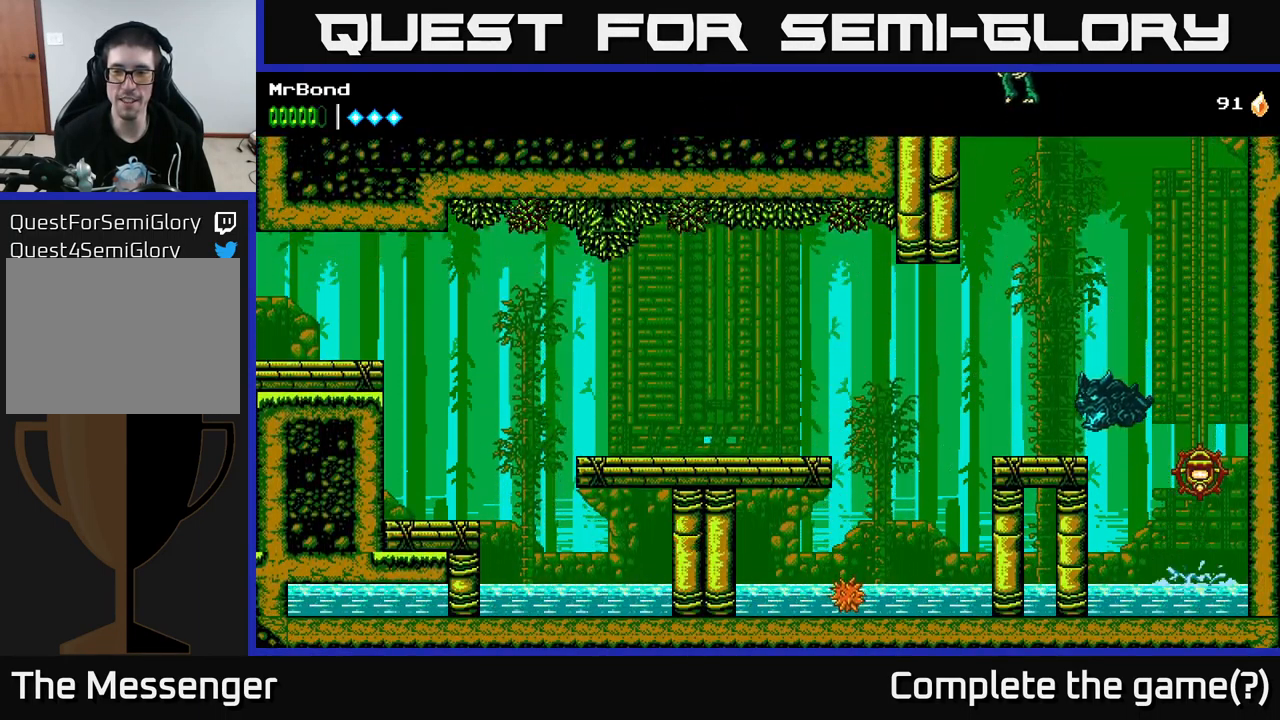
{"buttons": [], "left_stick": "center", "right_stick": "center", "events": [[117, "X", "down"], [267, "X", "up"], [383, "A", "up"], [450, "DPAD_LEFT", "up"]]}
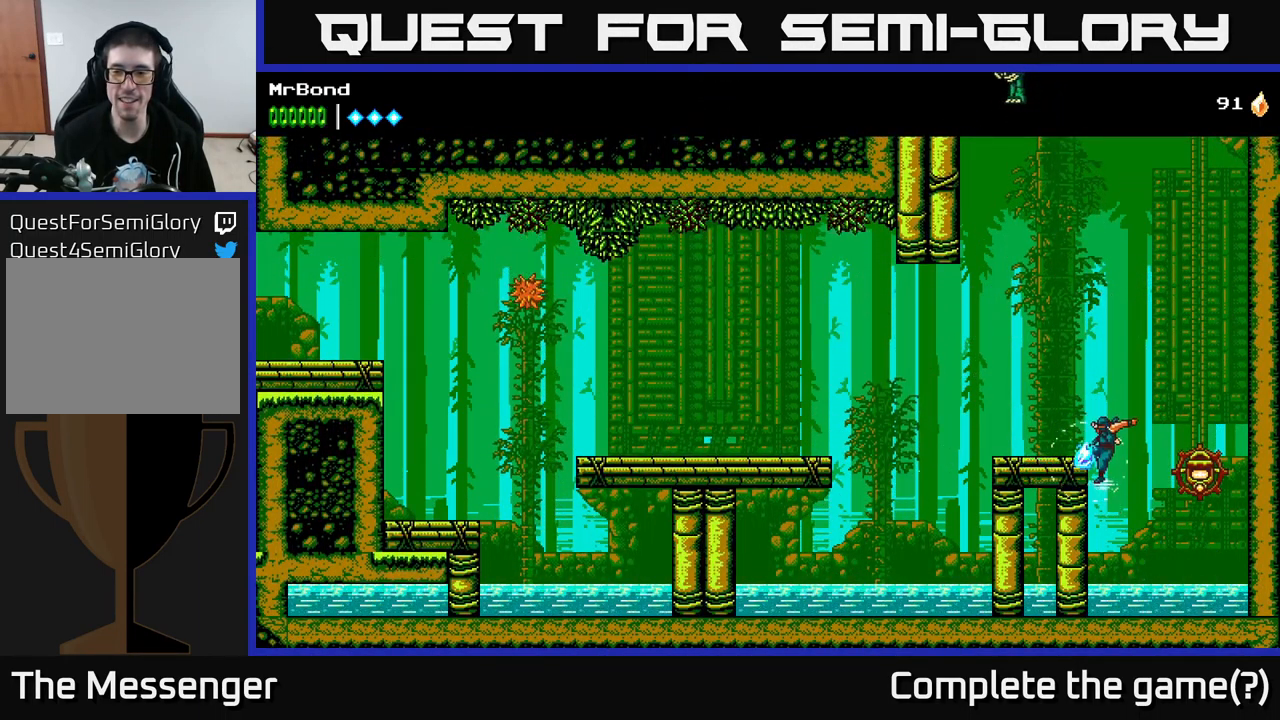
{"buttons": [], "left_stick": "center", "right_stick": "center", "events": [[17, "DPAD_RIGHT", "down"], [117, "X", "down"], [283, "X", "up"], [300, "DPAD_RIGHT", "up"]]}
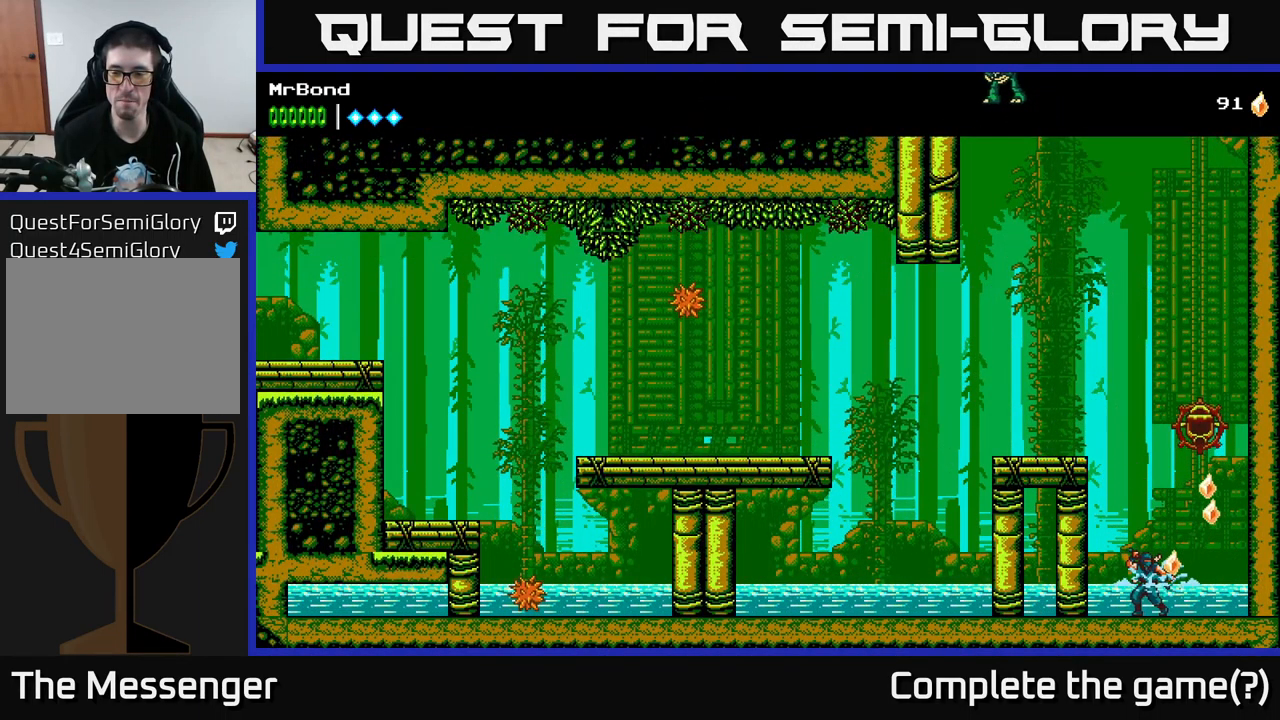
{"buttons": ["A", "DPAD_LEFT"], "left_stick": "center", "right_stick": "center", "events": [[17, "A", "down"], [100, "DPAD_LEFT", "down"], [300, "A", "up"], [383, "A", "down"]]}
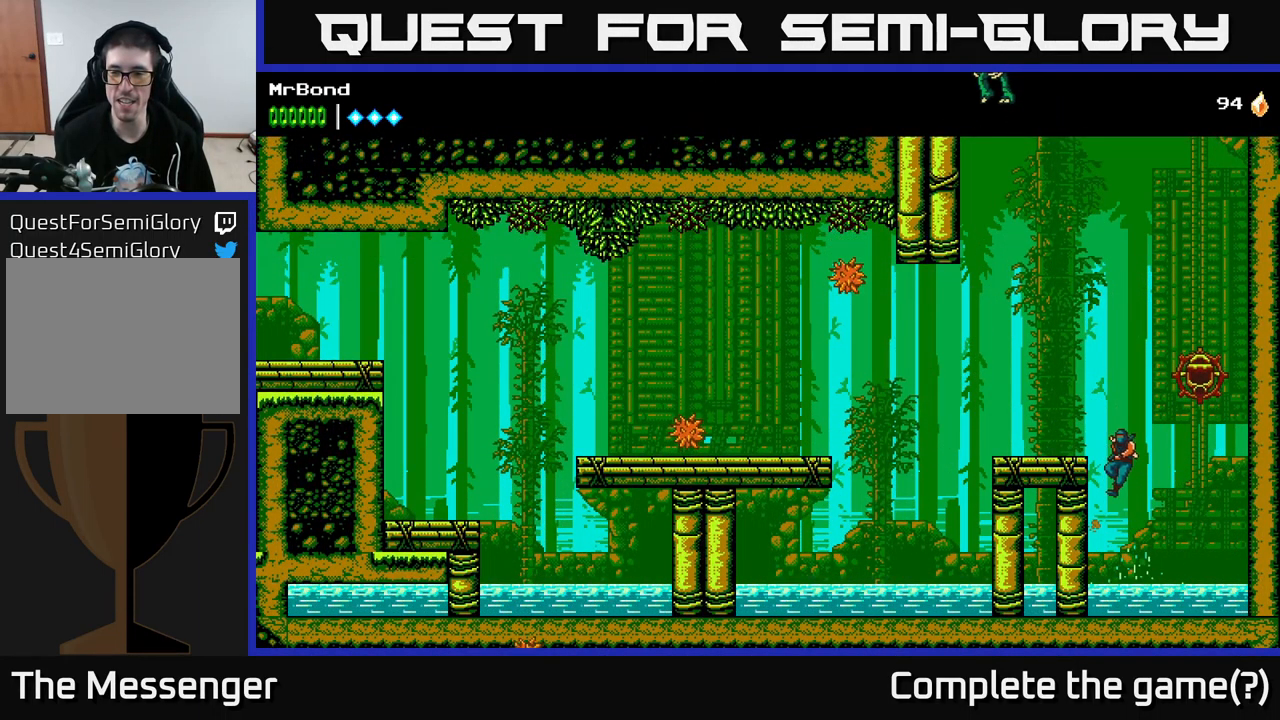
{"buttons": ["DPAD_RIGHT"], "left_stick": "center", "right_stick": "center", "events": [[83, "A", "up"], [384, "DPAD_LEFT", "up"], [484, "DPAD_RIGHT", "down"]]}
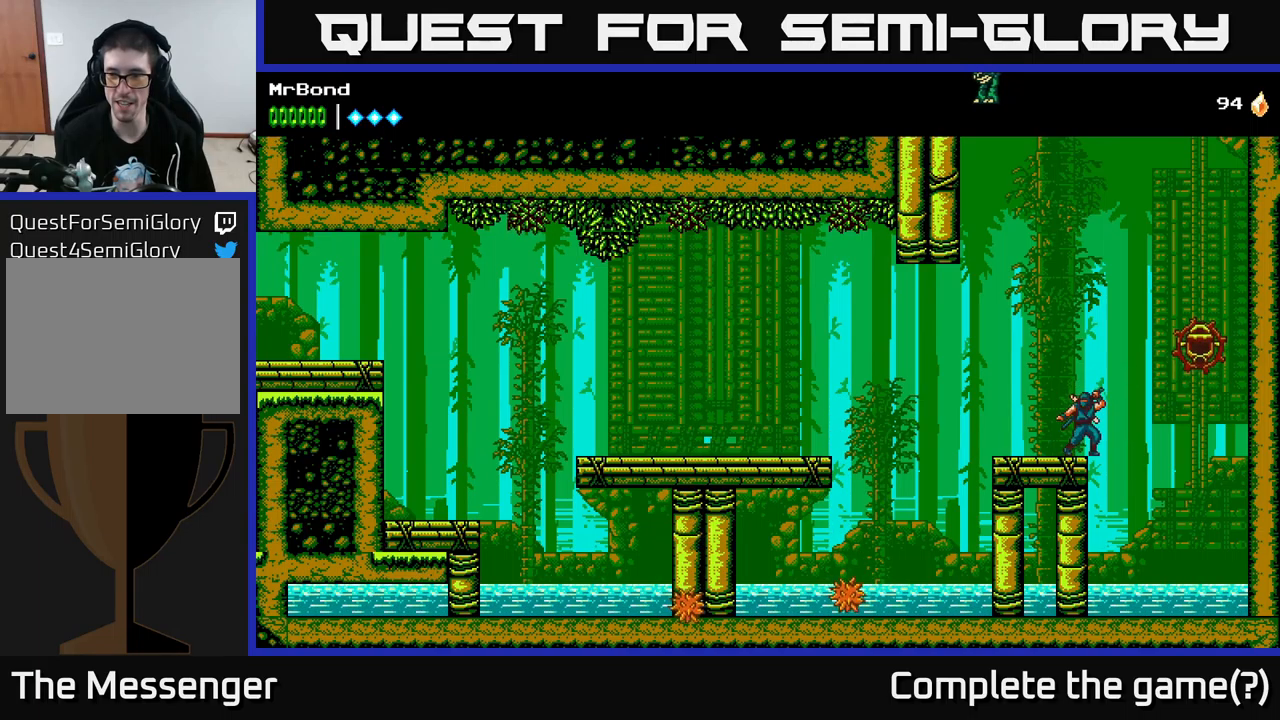
{"buttons": [], "left_stick": "center", "right_stick": "center", "events": [[34, "A", "down"], [150, "X", "down"], [334, "DPAD_RIGHT", "up"], [334, "X", "up"], [417, "A", "up"]]}
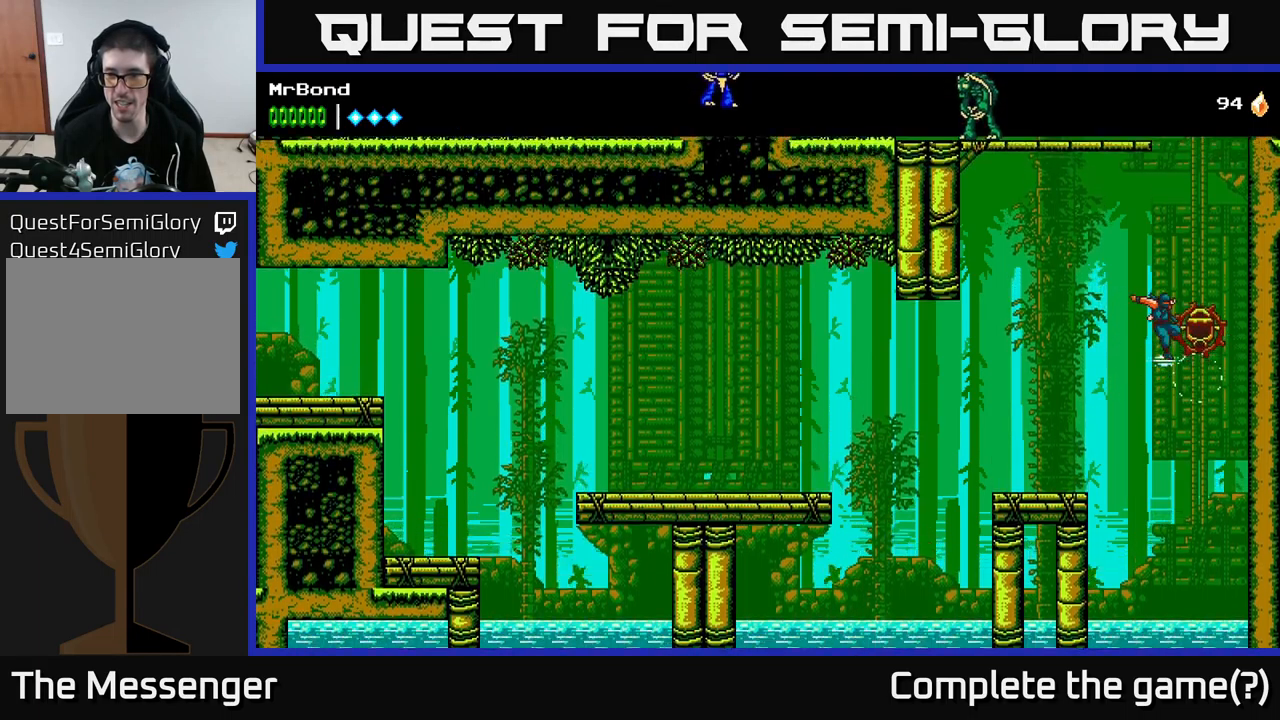
{"buttons": [], "left_stick": "center", "right_stick": "center", "events": [[34, "A", "down"], [100, "X", "down"], [284, "X", "up"], [367, "A", "up"]]}
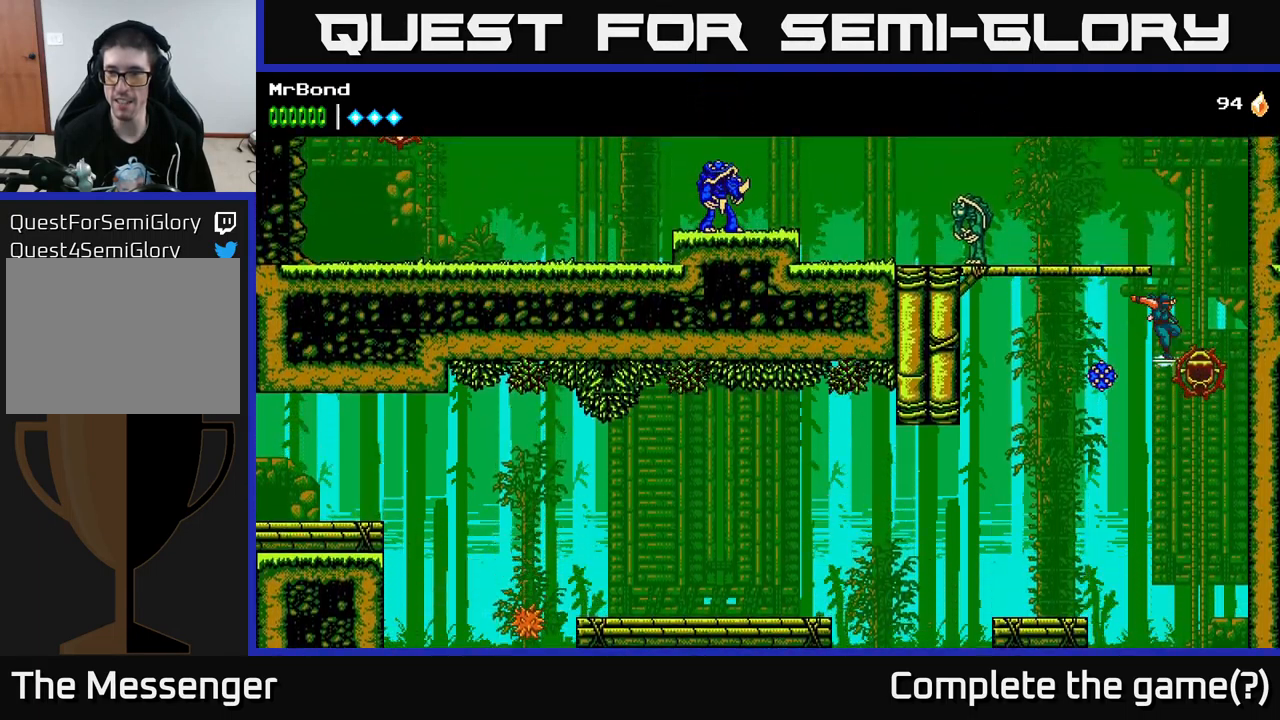
{"buttons": [], "left_stick": "center", "right_stick": "center", "events": [[150, "A", "down"], [184, "X", "down"], [400, "X", "up"], [450, "A", "up"]]}
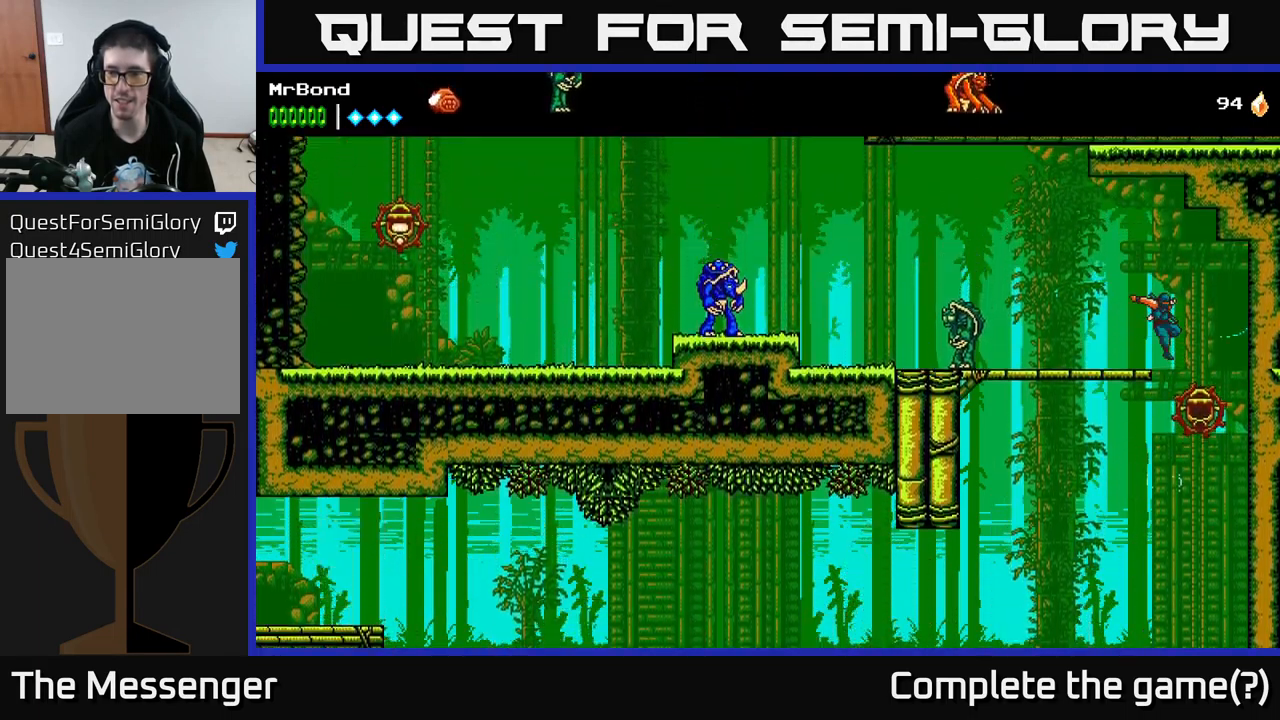
{"buttons": ["A", "DPAD_LEFT"], "left_stick": "center", "right_stick": "center", "events": [[284, "A", "down"], [317, "X", "down"], [484, "DPAD_LEFT", "down"], [484, "X", "up"]]}
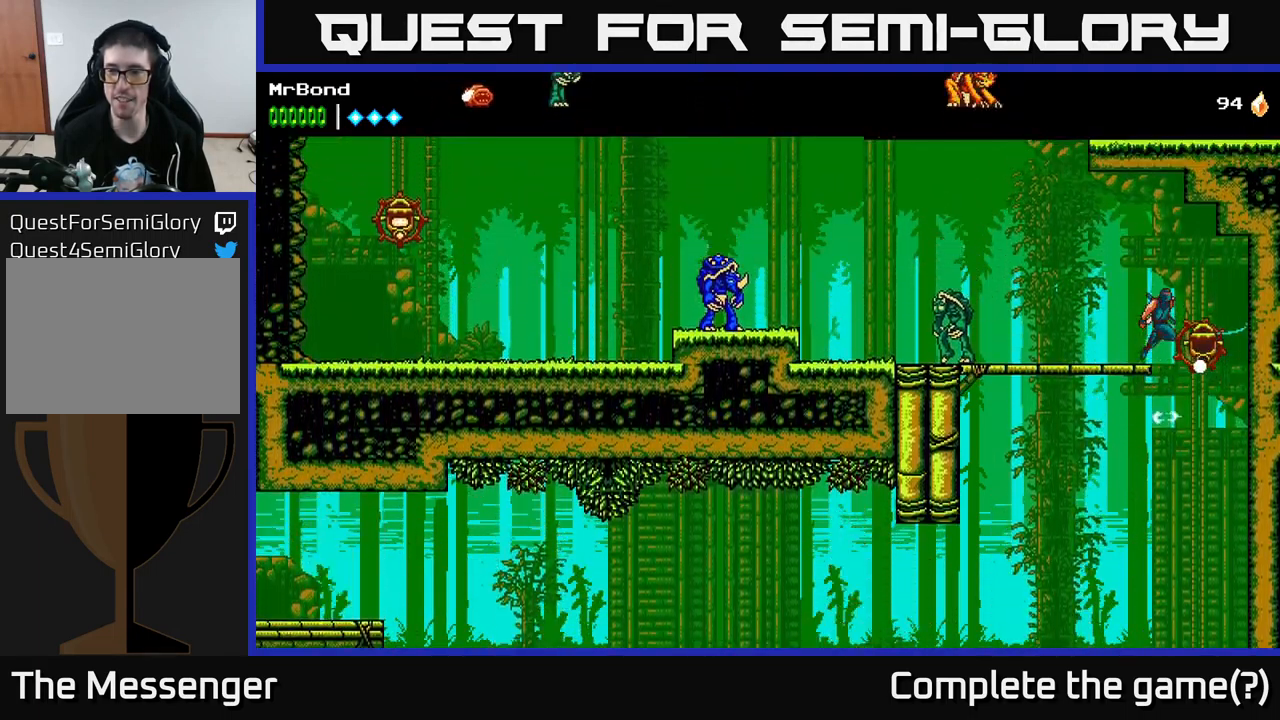
{"buttons": ["X", "DPAD_LEFT"], "left_stick": "center", "right_stick": "center", "events": [[67, "A", "up"], [434, "X", "down"]]}
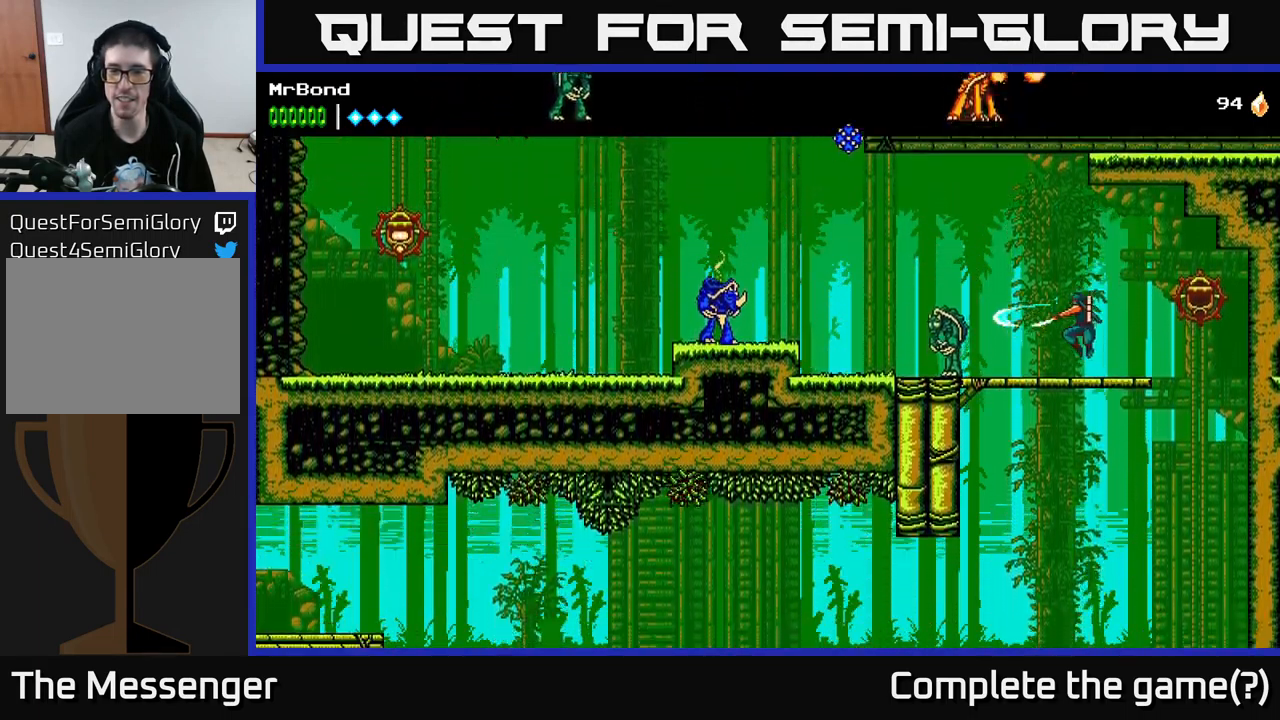
{"buttons": [], "left_stick": "center", "right_stick": "center", "events": [[100, "X", "up"], [250, "DPAD_LEFT", "up"], [250, "X", "down"], [367, "X", "up"]]}
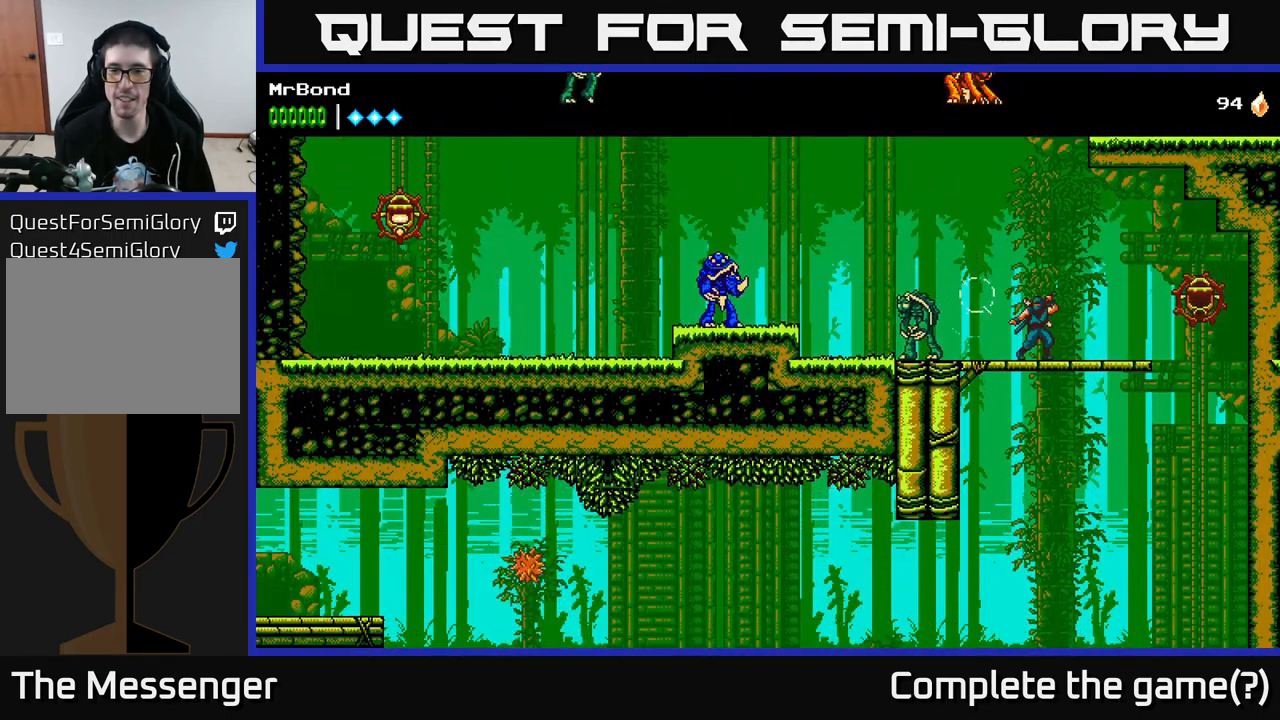
{"buttons": ["X"], "left_stick": "center", "right_stick": "center", "events": [[17, "X", "down"], [134, "DPAD_LEFT", "down"], [167, "X", "up"], [350, "X", "down"], [450, "DPAD_LEFT", "up"]]}
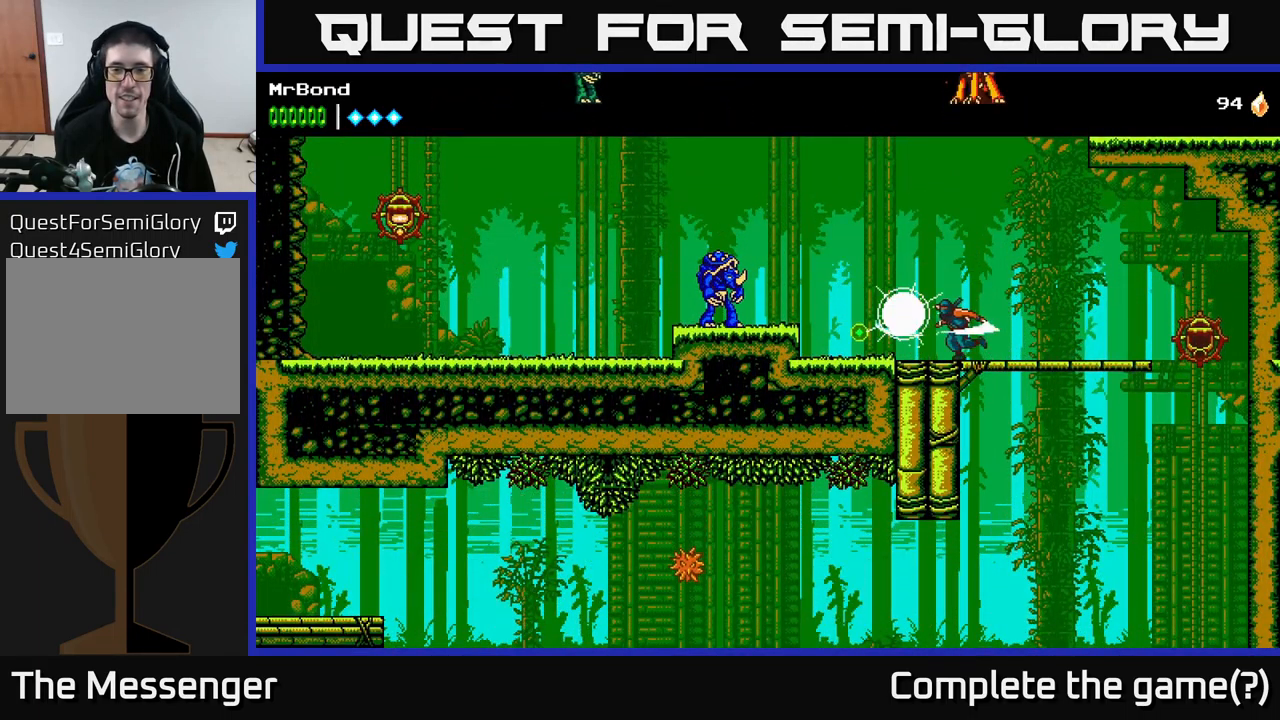
{"buttons": ["A", "DPAD_LEFT"], "left_stick": "center", "right_stick": "center", "events": [[34, "X", "up"], [84, "DPAD_LEFT", "down"], [484, "A", "down"]]}
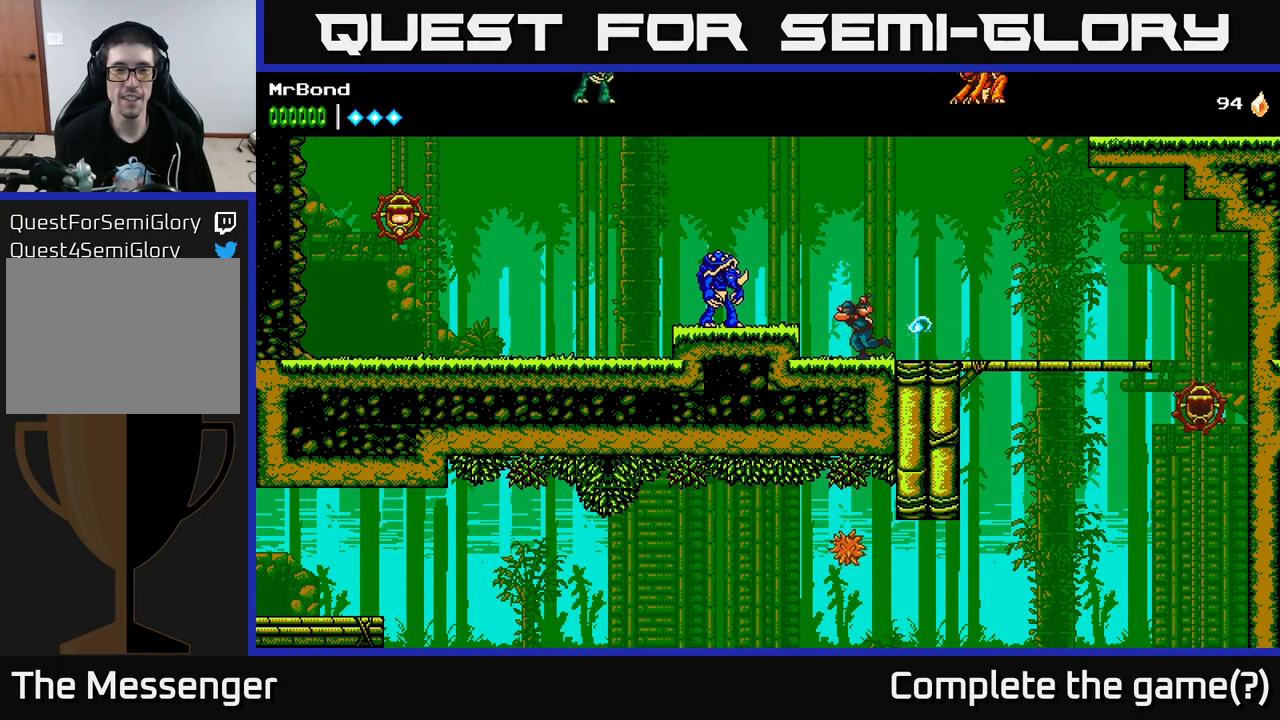
{"buttons": ["DPAD_LEFT"], "left_stick": "center", "right_stick": "center", "events": [[34, "X", "down"], [84, "A", "up"], [100, "X", "up"]]}
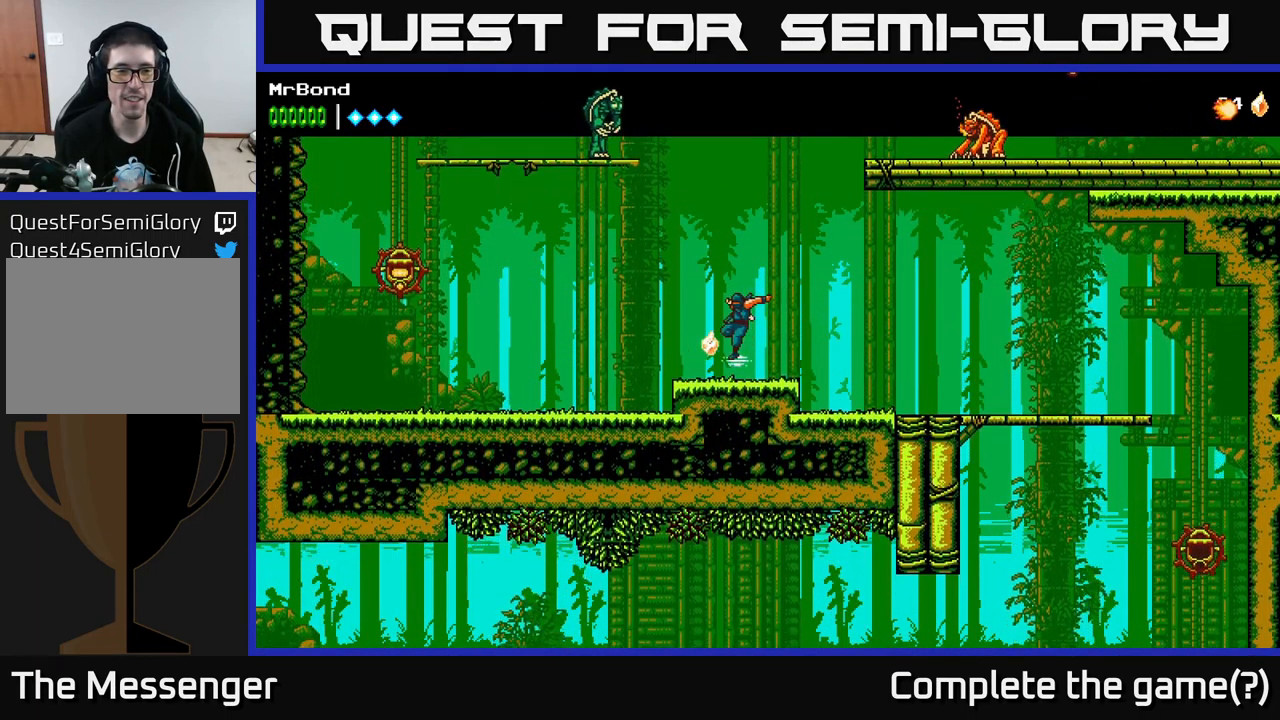
{"buttons": ["A", "DPAD_LEFT"], "left_stick": "center", "right_stick": "center", "events": [[234, "A", "down"]]}
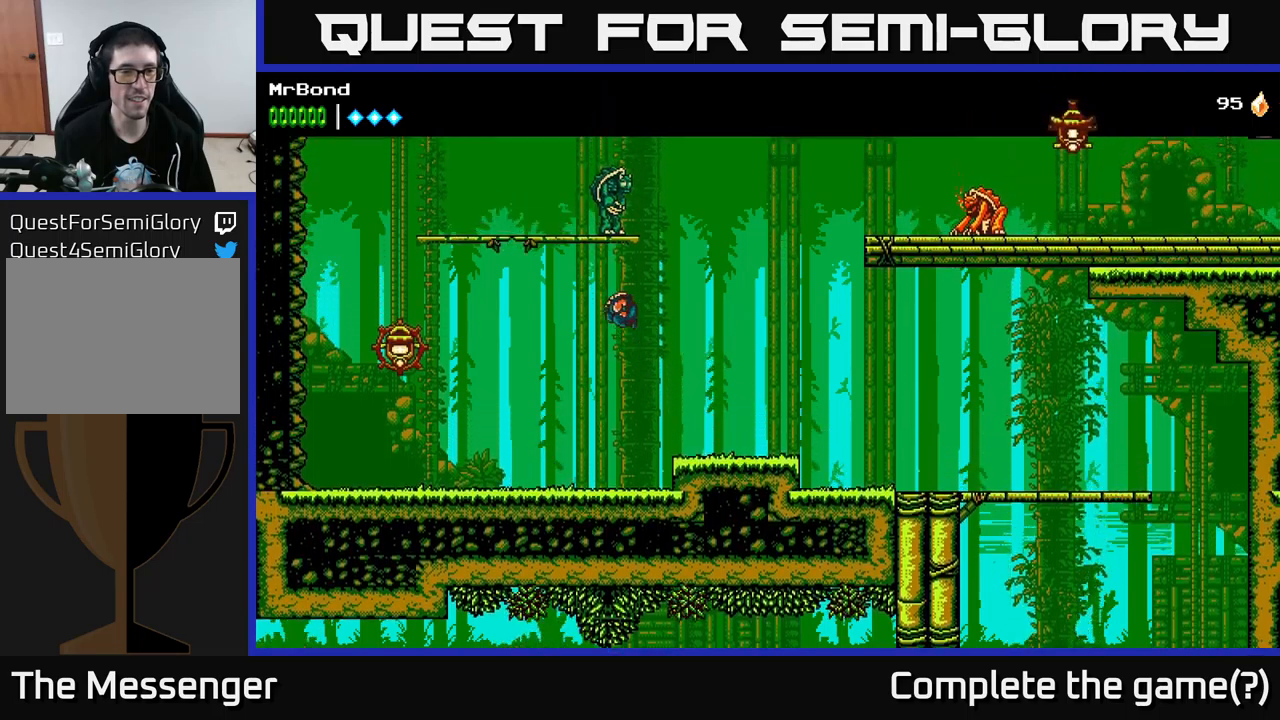
{"buttons": ["X", "DPAD_LEFT"], "left_stick": "center", "right_stick": "center", "events": [[417, "X", "down"], [433, "A", "up"]]}
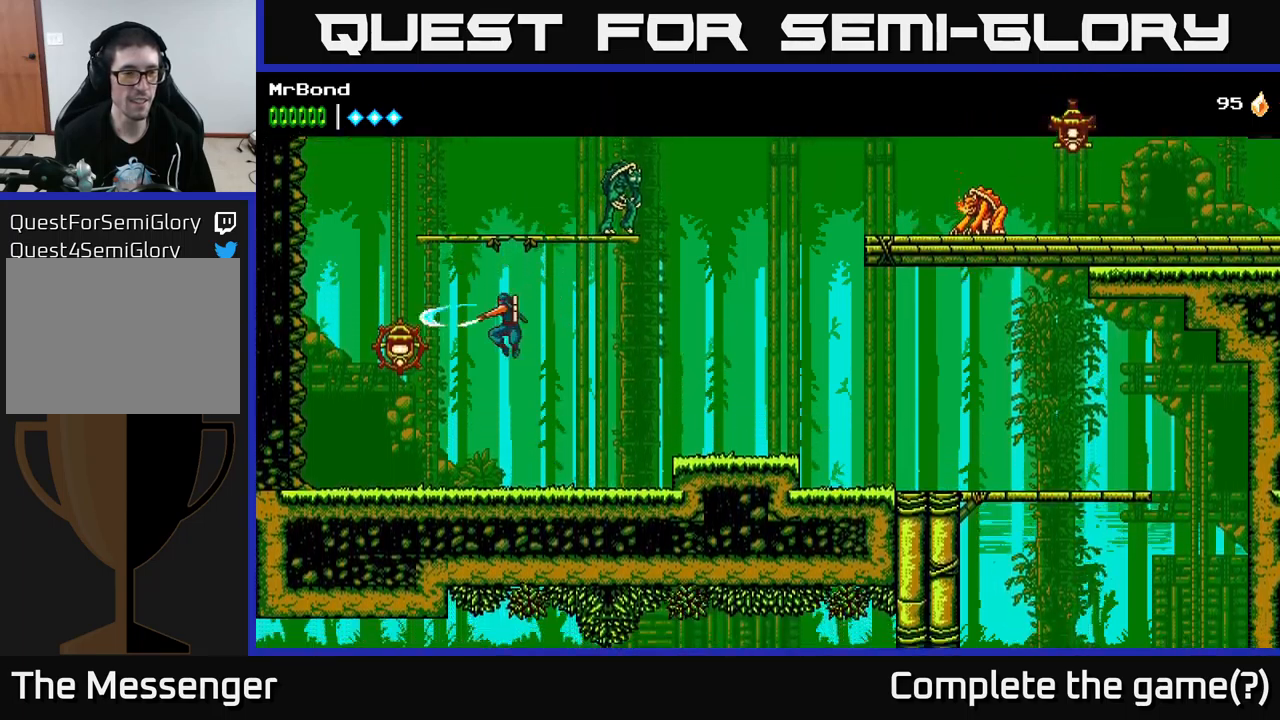
{"buttons": [], "left_stick": "center", "right_stick": "center", "events": [[67, "X", "up"], [117, "A", "down"], [167, "DPAD_LEFT", "up"], [200, "X", "down"], [283, "A", "up"], [333, "X", "up"]]}
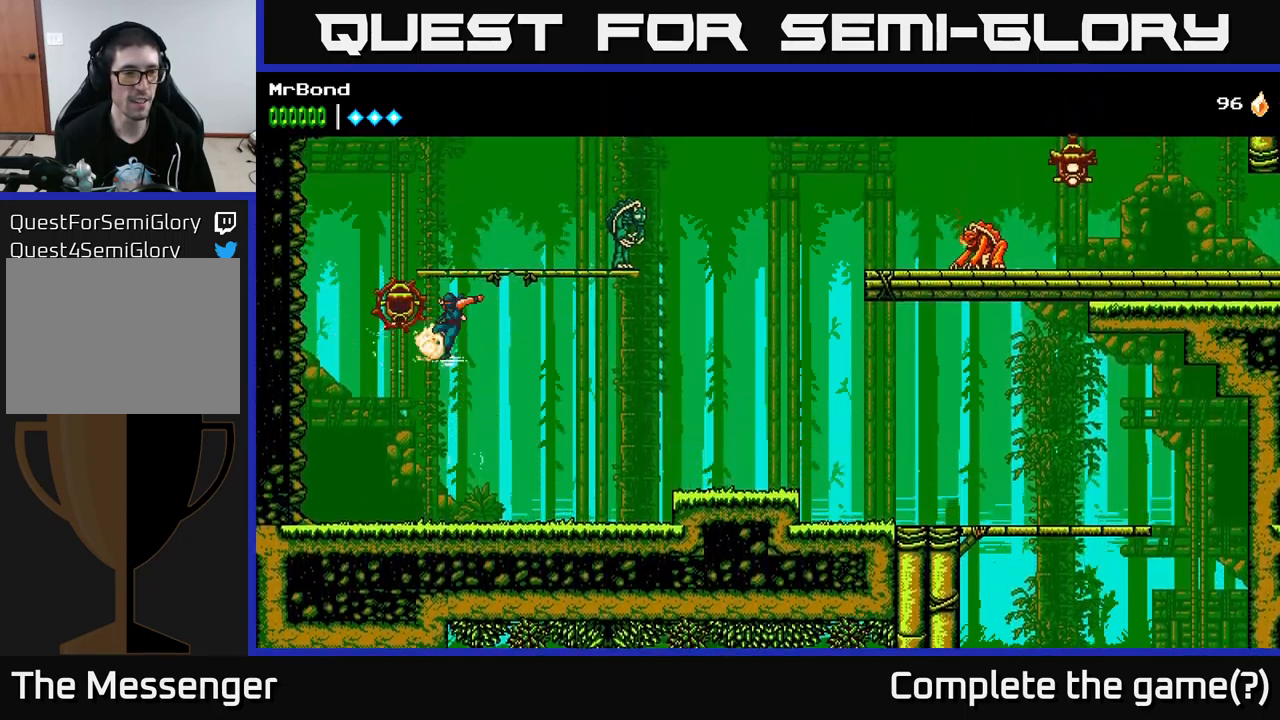
{"buttons": [], "left_stick": "center", "right_stick": "center", "events": [[17, "X", "down"], [83, "A", "down"], [150, "X", "up"], [367, "X", "down"], [400, "A", "up"], [467, "X", "up"]]}
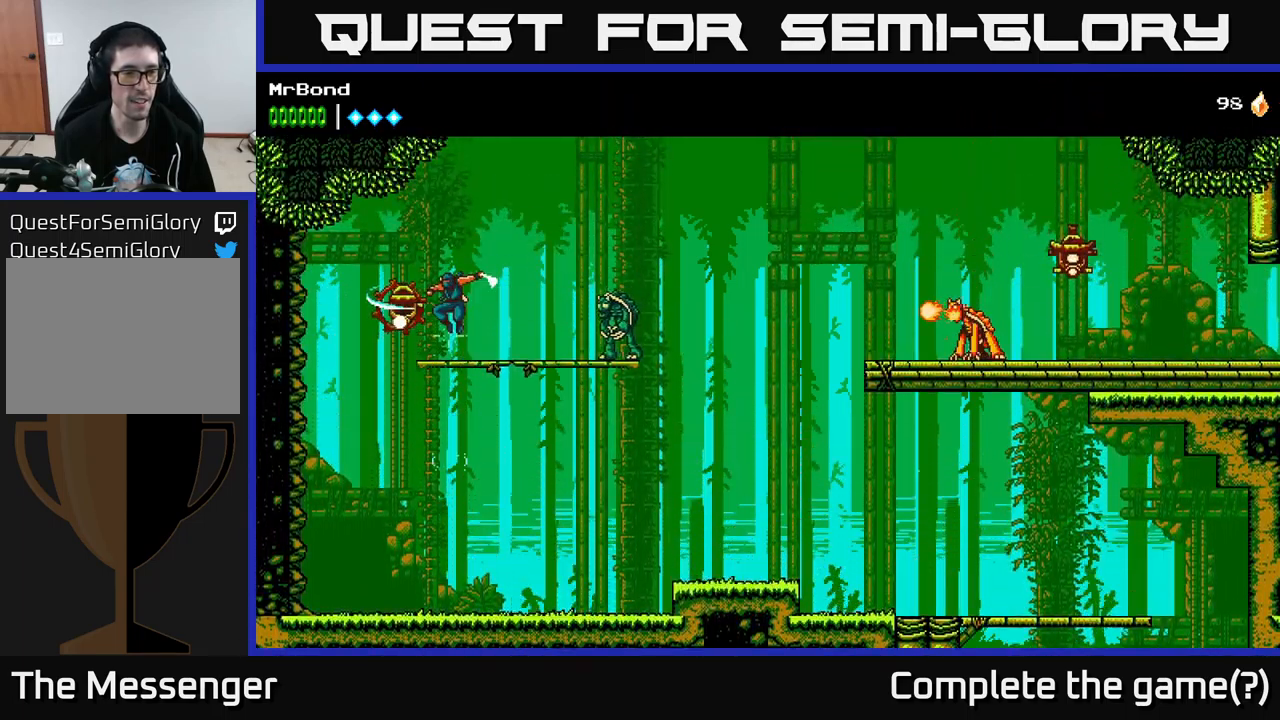
{"buttons": [], "left_stick": "center", "right_stick": "center", "events": [[117, "A", "down"], [183, "X", "down"], [283, "A", "up"], [300, "X", "up"]]}
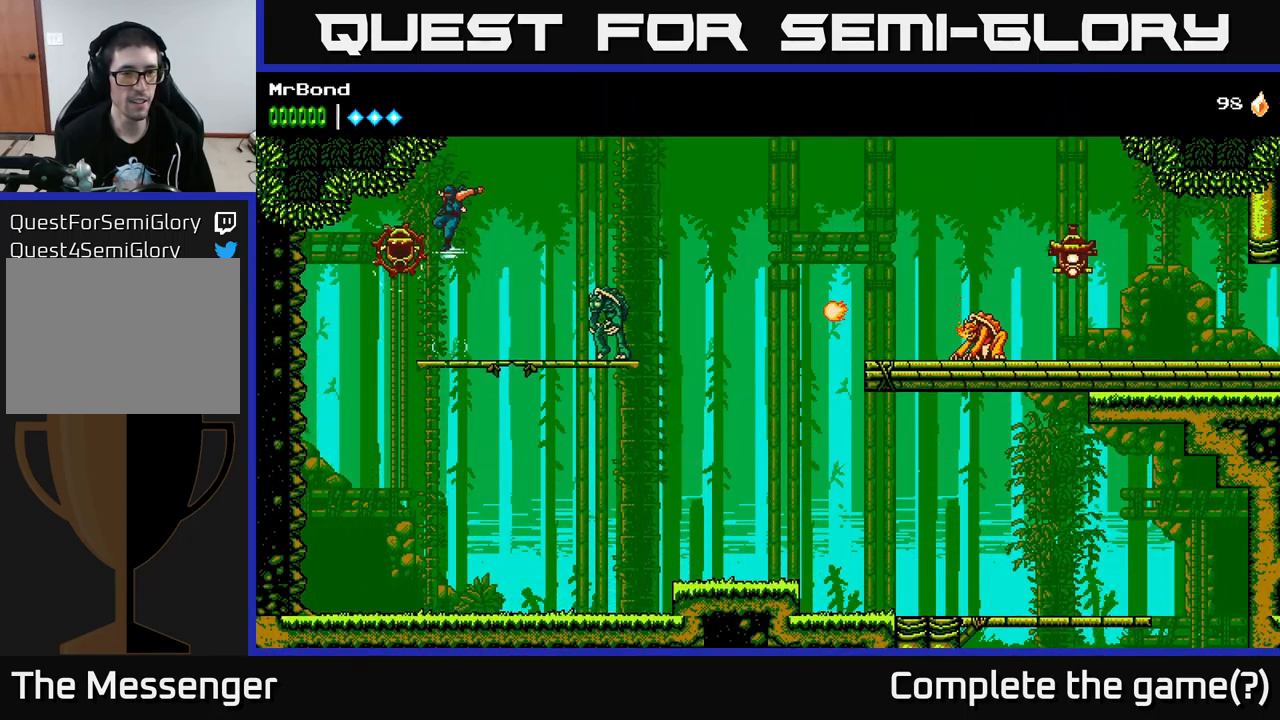
{"buttons": ["DPAD_RIGHT"], "left_stick": "center", "right_stick": "center", "events": [[33, "DPAD_RIGHT", "down"], [250, "X", "down"], [350, "DPAD_RIGHT", "up"], [400, "X", "up"], [500, "DPAD_RIGHT", "down"]]}
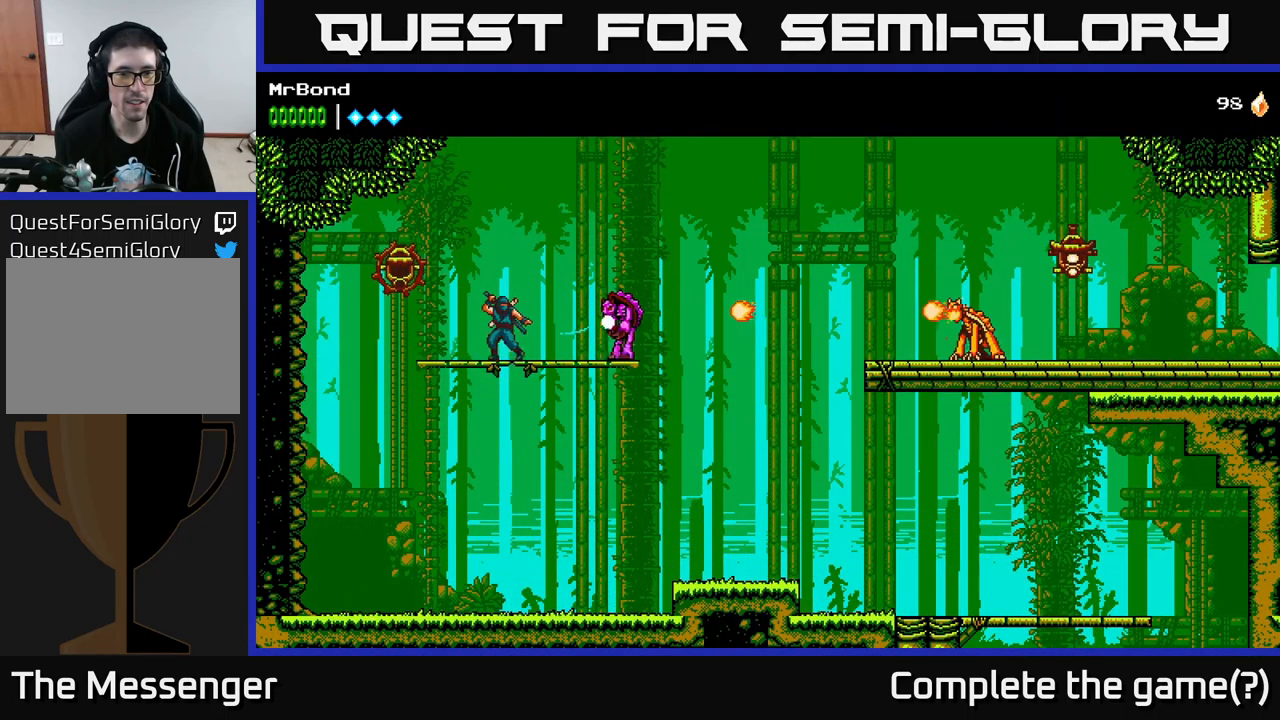
{"buttons": ["X", "DPAD_RIGHT"], "left_stick": "center", "right_stick": "center", "events": [[67, "X", "down"], [167, "DPAD_RIGHT", "up"], [183, "X", "up"], [383, "DPAD_RIGHT", "down"], [400, "X", "down"]]}
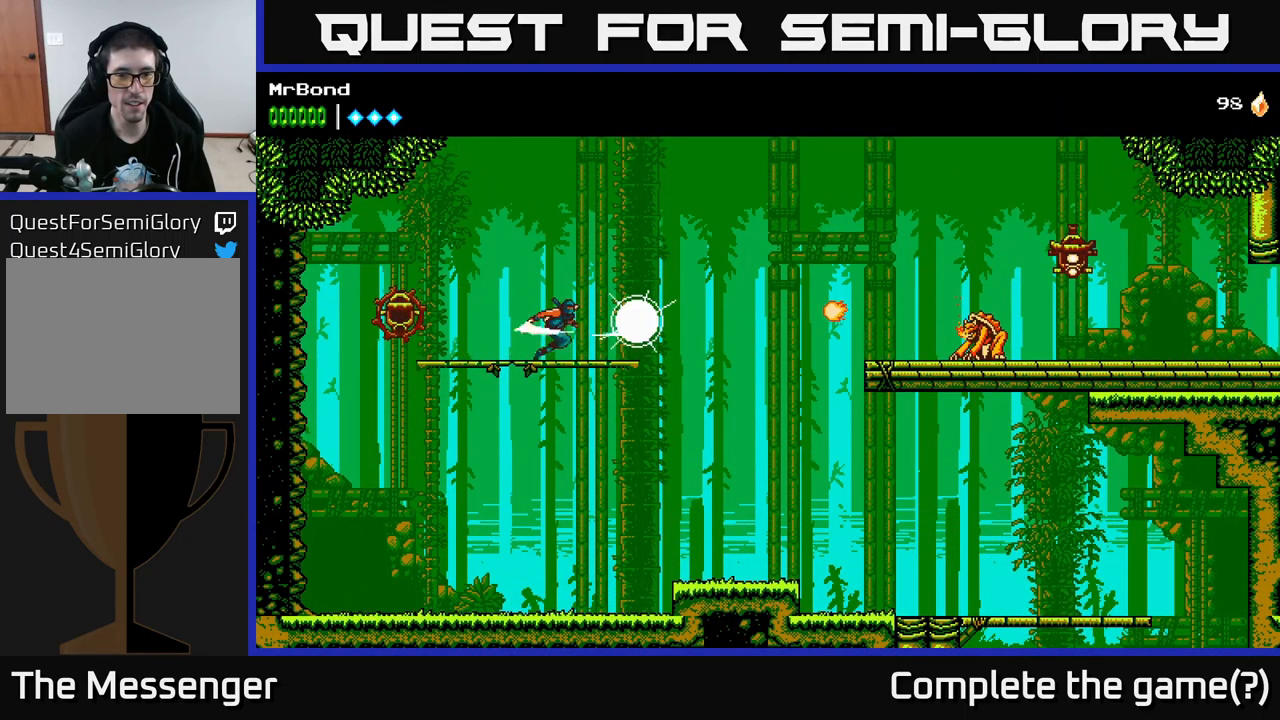
{"buttons": ["A", "DPAD_RIGHT"], "left_stick": "center", "right_stick": "center", "events": [[17, "X", "up"], [367, "A", "down"]]}
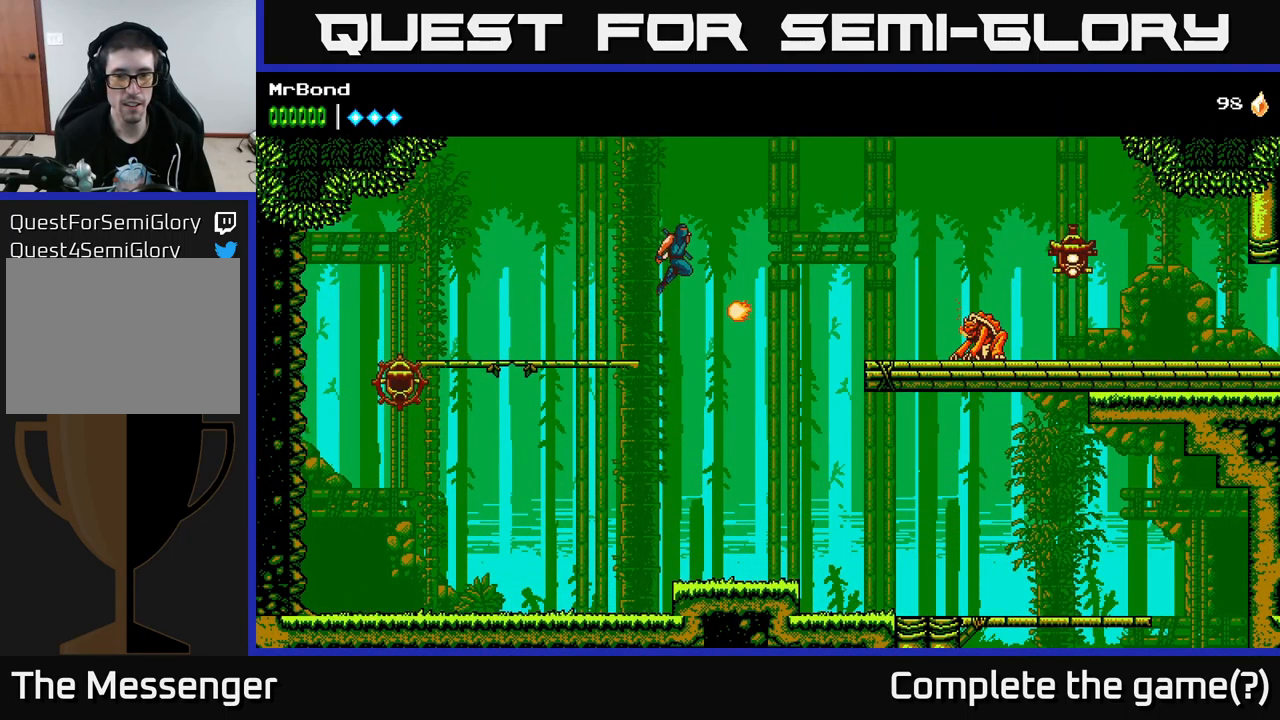
{"buttons": ["A", "DPAD_RIGHT"], "left_stick": "center", "right_stick": "center", "events": []}
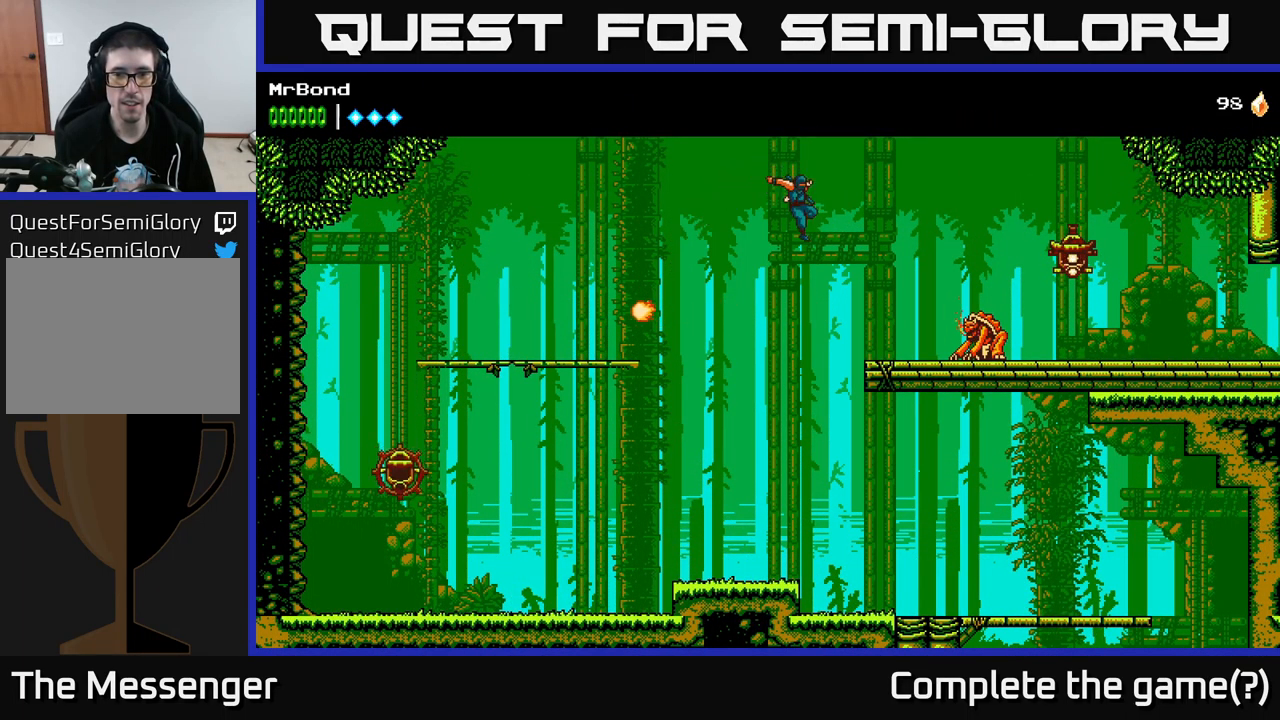
{"buttons": ["X", "DPAD_RIGHT"], "left_stick": "center", "right_stick": "center", "events": [[167, "A", "up"], [400, "X", "down"]]}
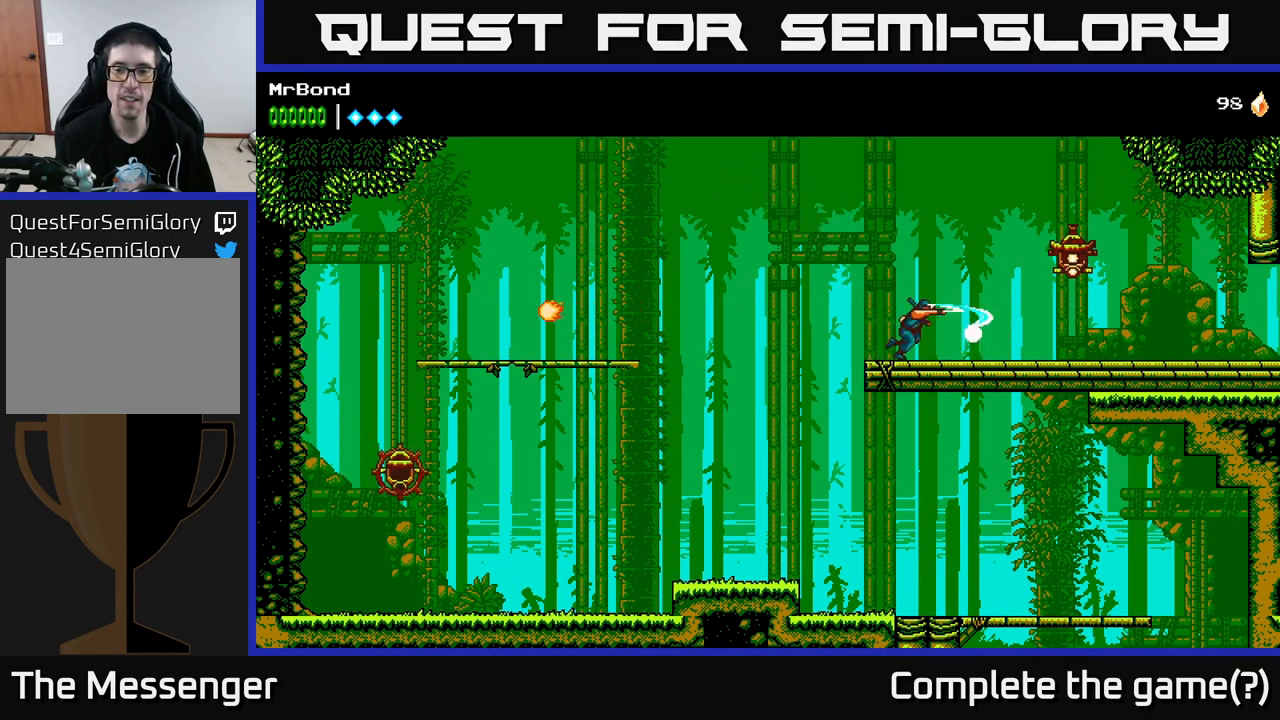
{"buttons": ["A", "DPAD_RIGHT"], "left_stick": "center", "right_stick": "center", "events": [[50, "X", "up"], [200, "A", "down"], [250, "X", "down"], [383, "X", "up"]]}
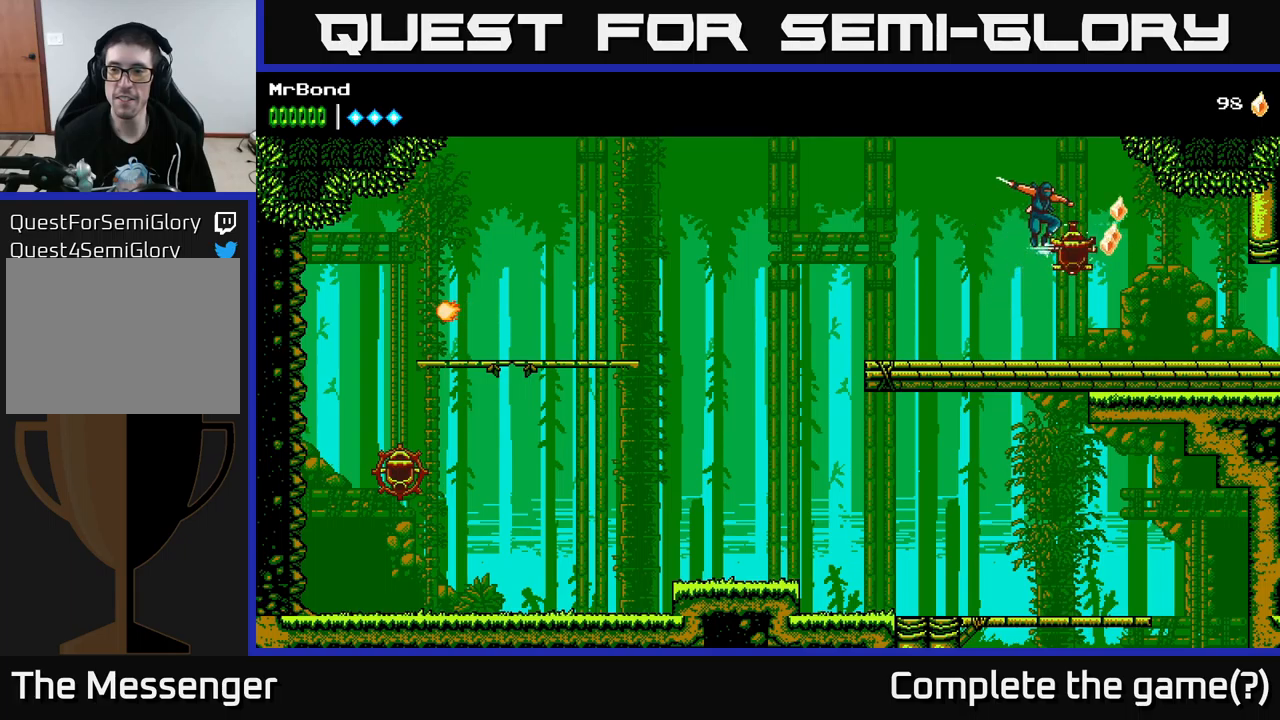
{"buttons": ["DPAD_RIGHT"], "left_stick": "center", "right_stick": "center", "events": [[83, "A", "up"]]}